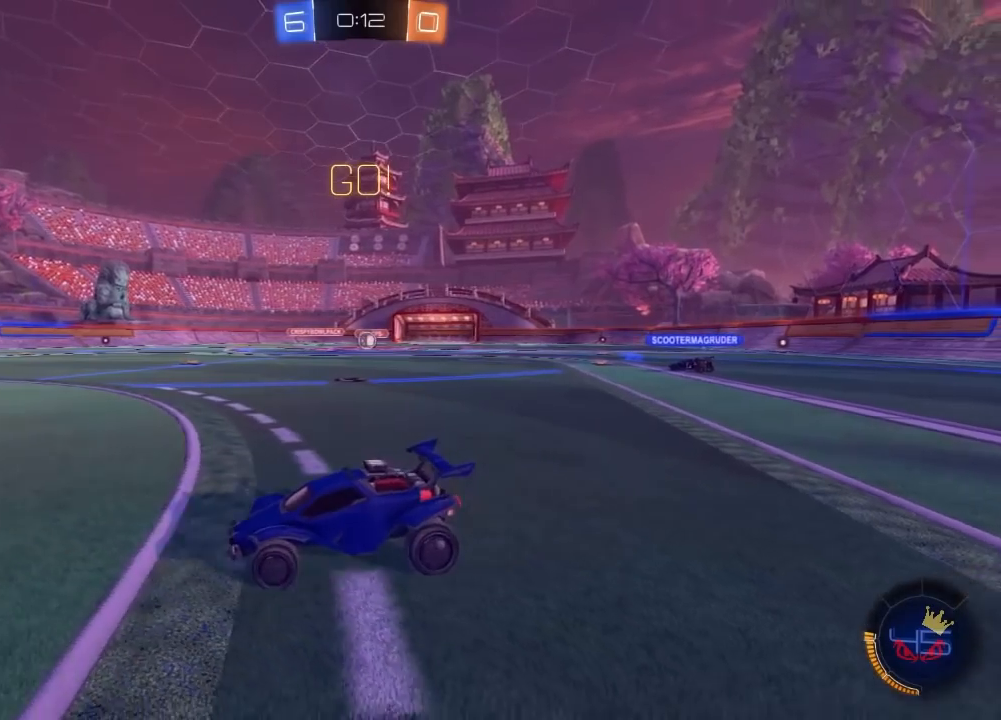
Gameplay with a controller (PlayStation layout); each line is a JSON object with the inputs held at the frame after it. "events" lists button and stick changes between this image and that frame as [ms after this image, input, new state], when the widget could be followed in between. Not read: SELECT START.
{"buttons": [], "left_stick": "center", "right_stick": "center", "events": [[33, "left_stick", "center"], [150, "R2", "down"], [233, "left_stick", "right"], [317, "R2", "up"], [383, "left_stick", "center"]]}
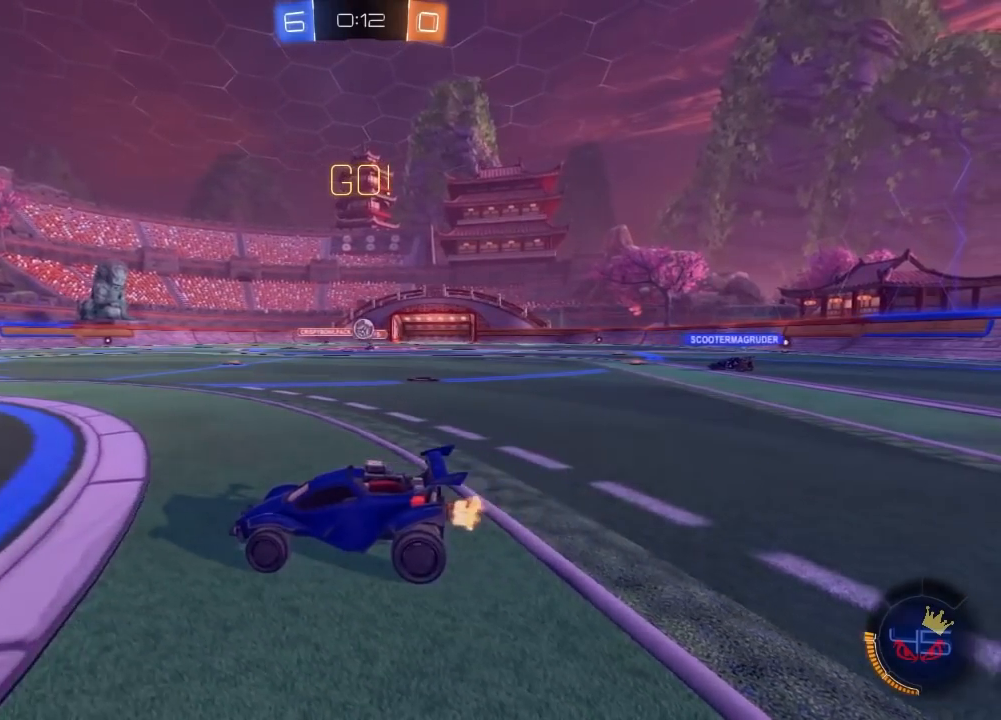
{"buttons": [], "left_stick": "center", "right_stick": "center", "events": [[83, "left_stick", "left"], [233, "left_stick", "center"], [350, "R2", "down"], [450, "R2", "up"]]}
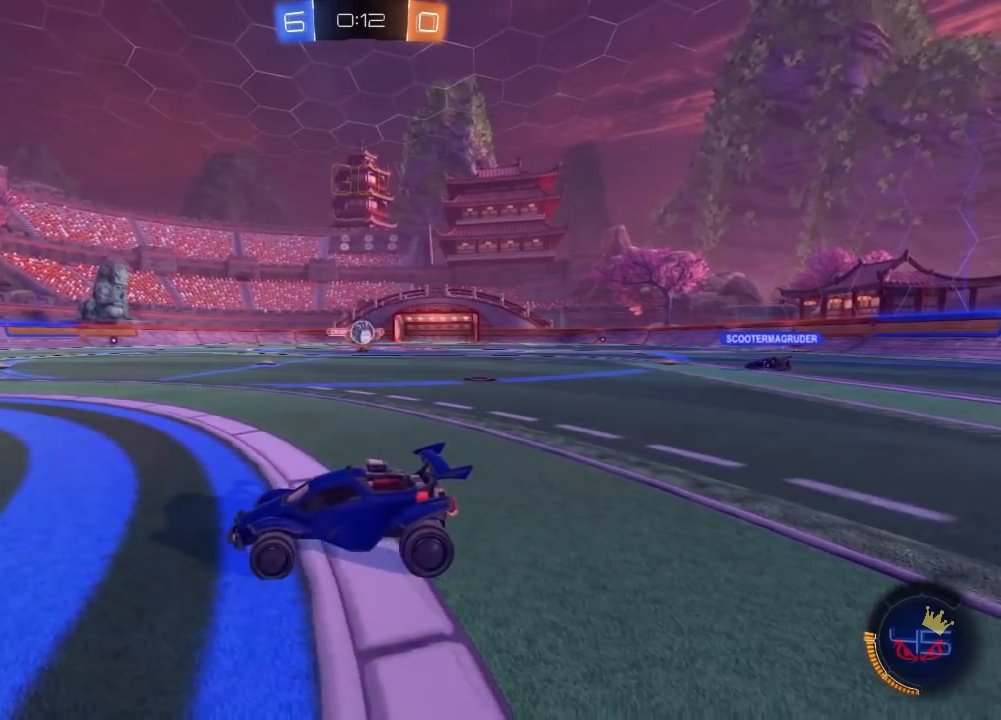
{"buttons": [], "left_stick": "center", "right_stick": "center", "events": [[150, "R2", "down"], [267, "R2", "up"], [367, "left_stick", "down-left"], [483, "left_stick", "center"]]}
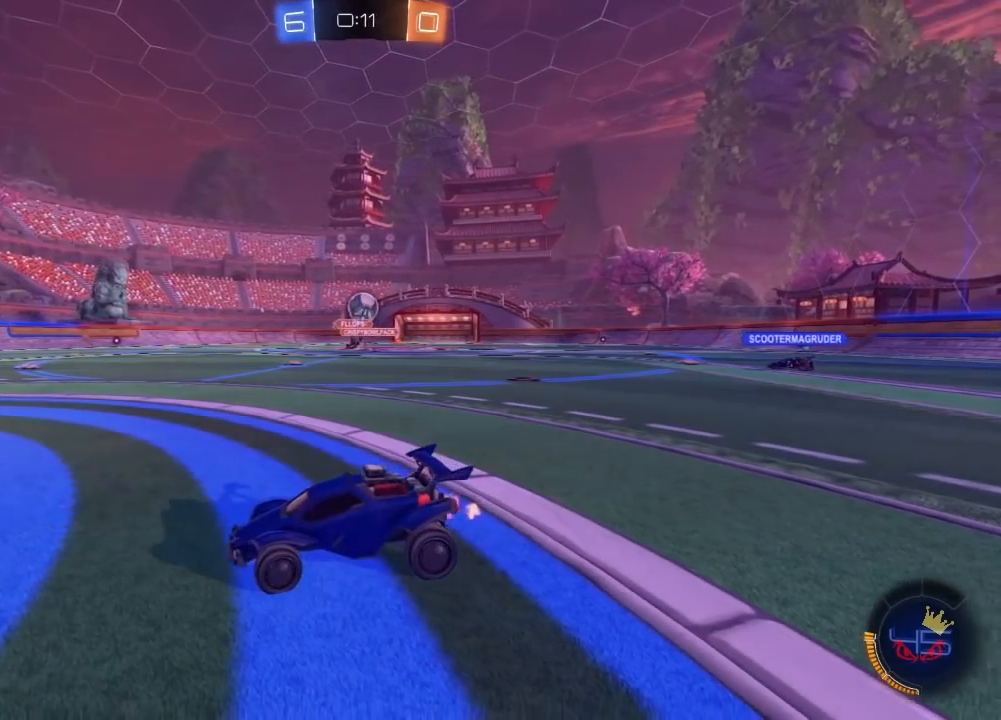
{"buttons": [], "left_stick": "center", "right_stick": "center", "events": [[117, "left_stick", "right"], [267, "left_stick", "center"]]}